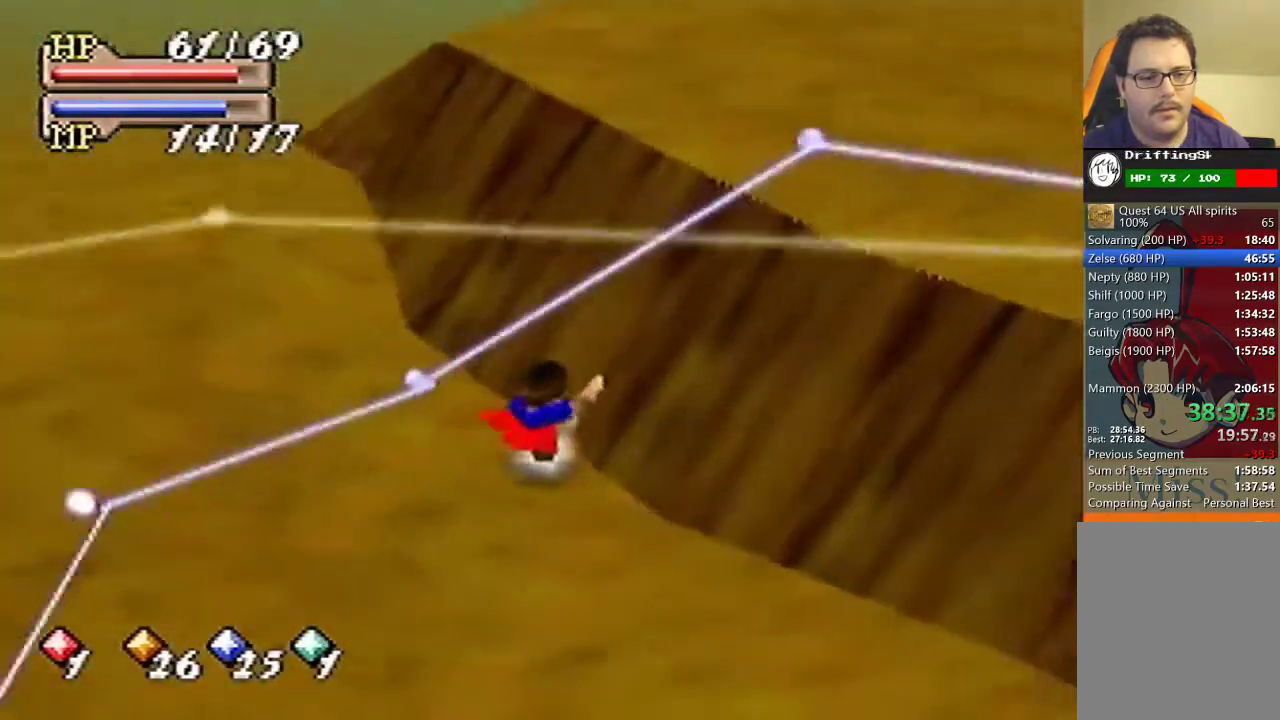
Gameplay with a controller (Nintendo layout); each line is a JSON object with the inputs held at the frame after it. "events" lists button and stick changes between this image and that frame as [ms after this image, input, new state], when the widget could be followed in between. Not read: L3 R3.
{"buttons": ["B"], "left_stick": "up-left", "events": [[267, "left_stick", "up-left"]]}
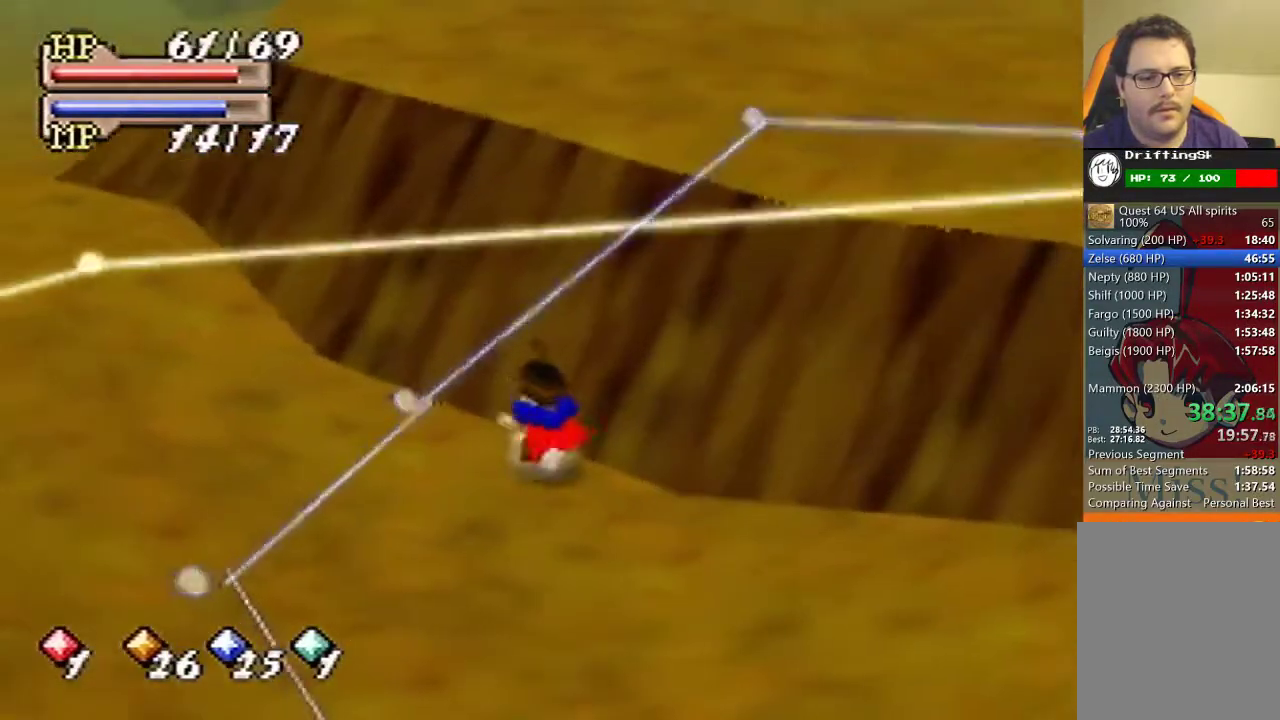
{"buttons": ["B"], "left_stick": "up-right", "events": [[433, "left_stick", "up-right"]]}
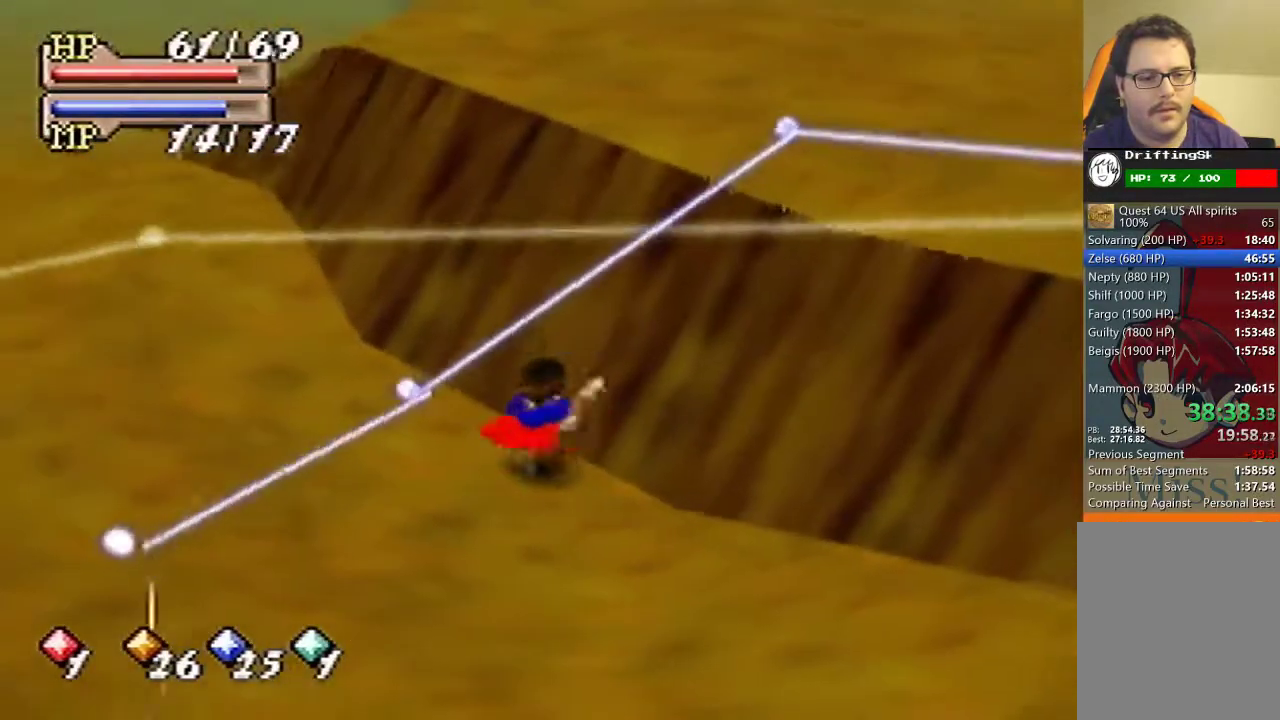
{"buttons": ["B"], "left_stick": "up", "events": [[467, "left_stick", "up"]]}
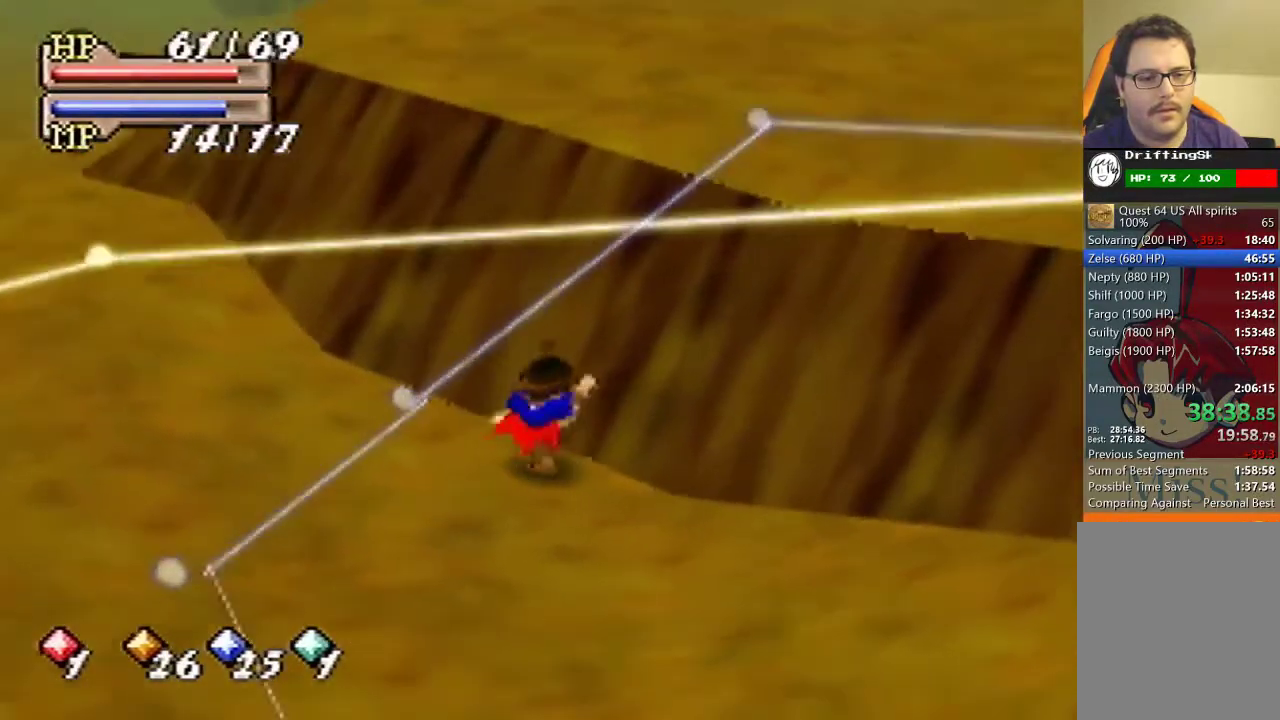
{"buttons": ["B"], "left_stick": "up-right", "events": [[400, "left_stick", "up-right"]]}
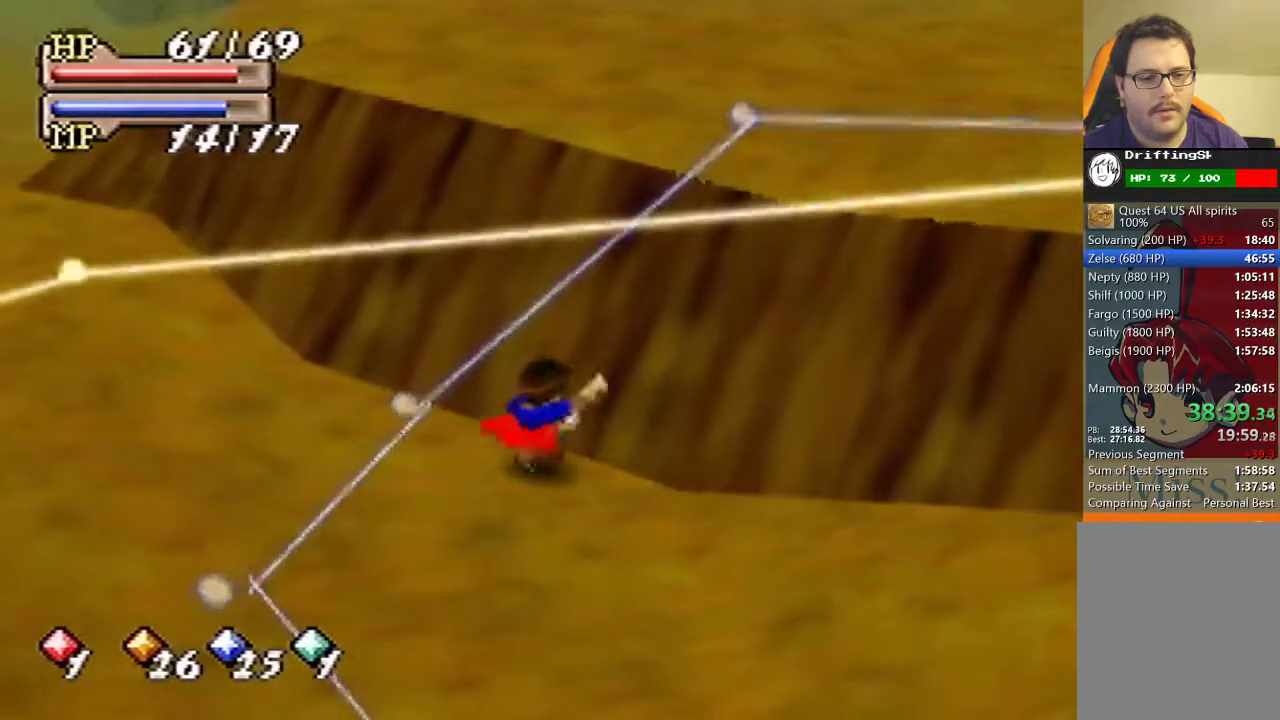
{"buttons": [], "left_stick": "left"}
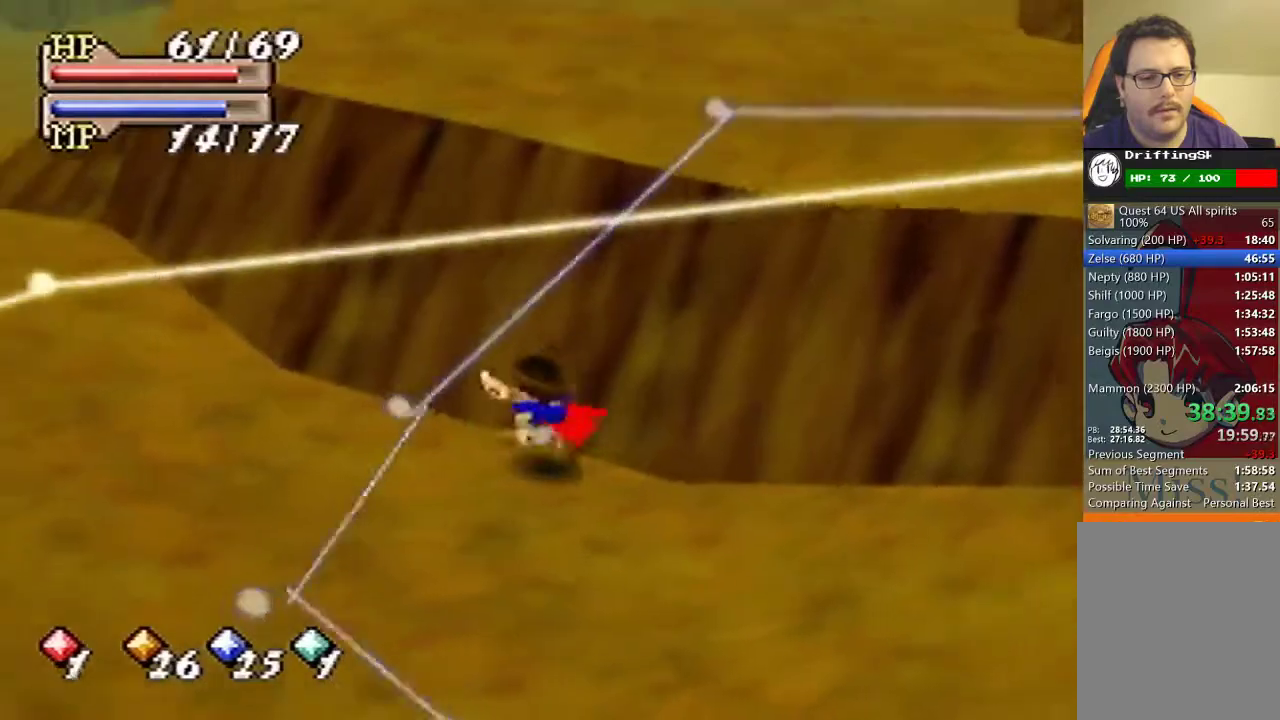
{"buttons": [], "left_stick": "center", "events": [[133, "C_DOWN", "down"], [167, "left_stick", "down-right"], [200, "C_LEFT", "down"], [267, "C_DOWN", "up"], [267, "C_LEFT", "up"], [267, "C_RIGHT", "down"], [333, "C_RIGHT", "up"], [333, "left_stick", "up-left"], [433, "A", "down"], [433, "left_stick", "center"], [500, "A", "up"]]}
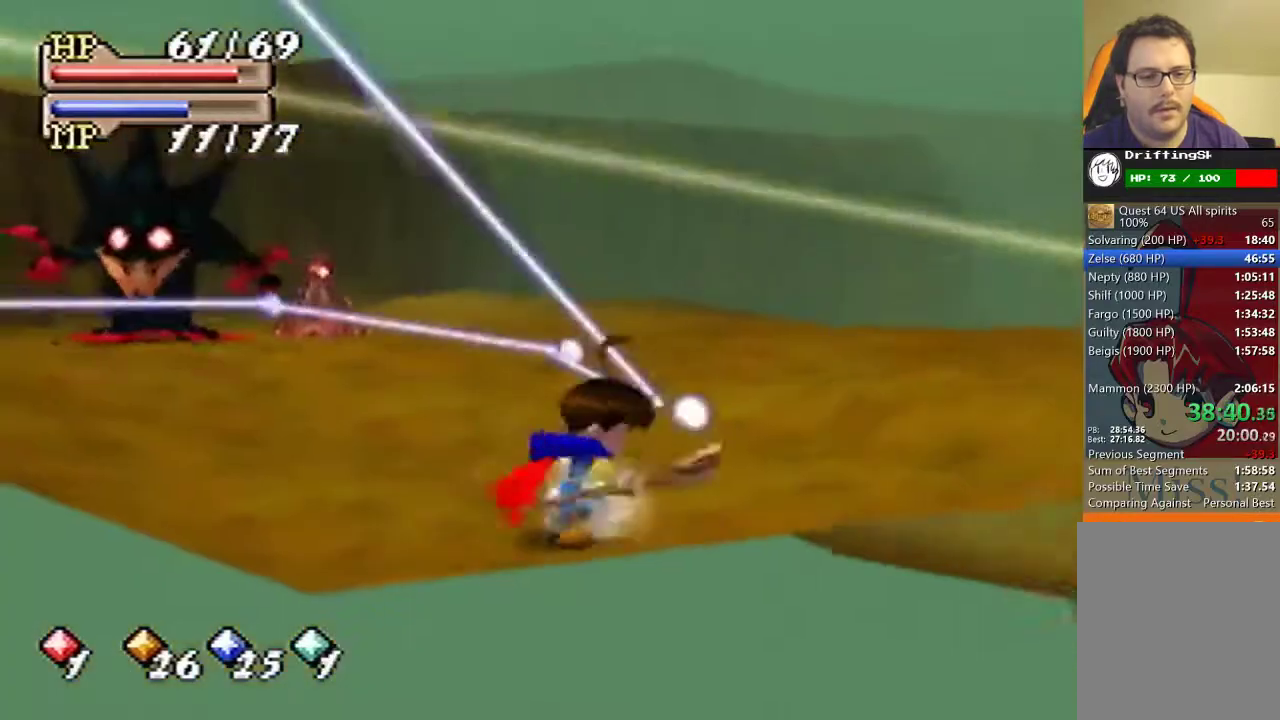
{"buttons": [], "left_stick": "center", "events": []}
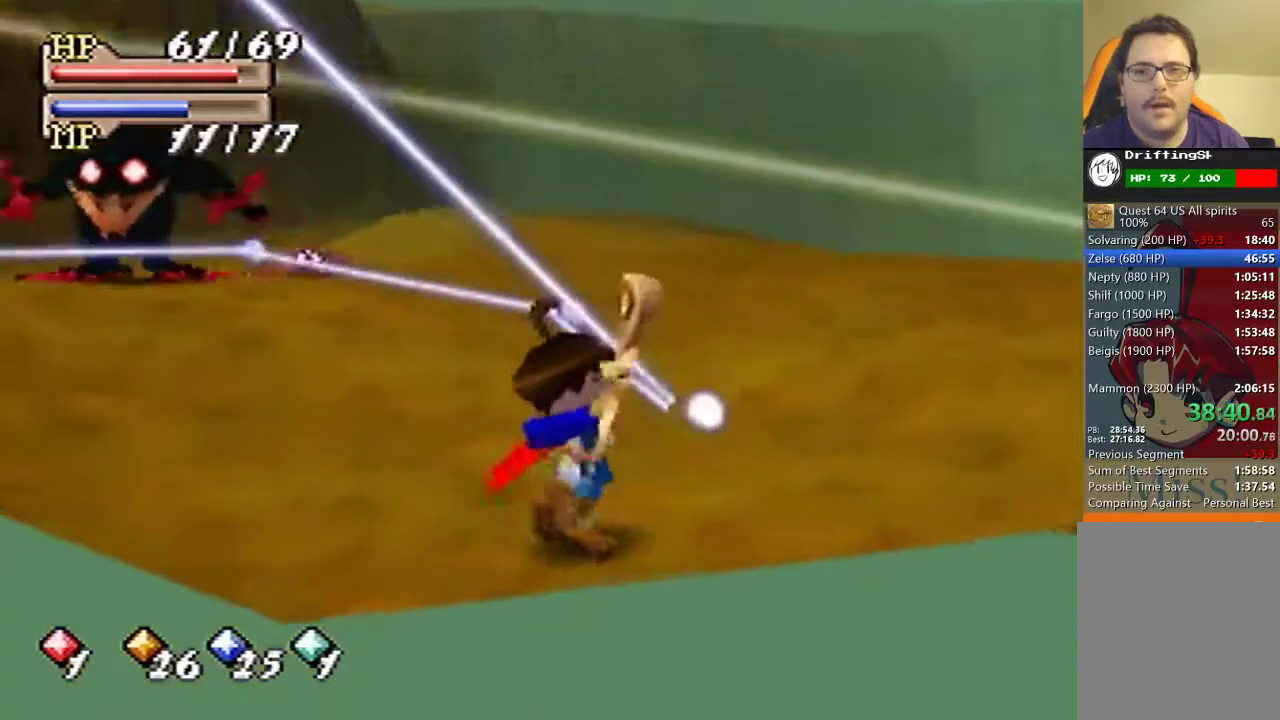
{"buttons": [], "left_stick": "center", "events": []}
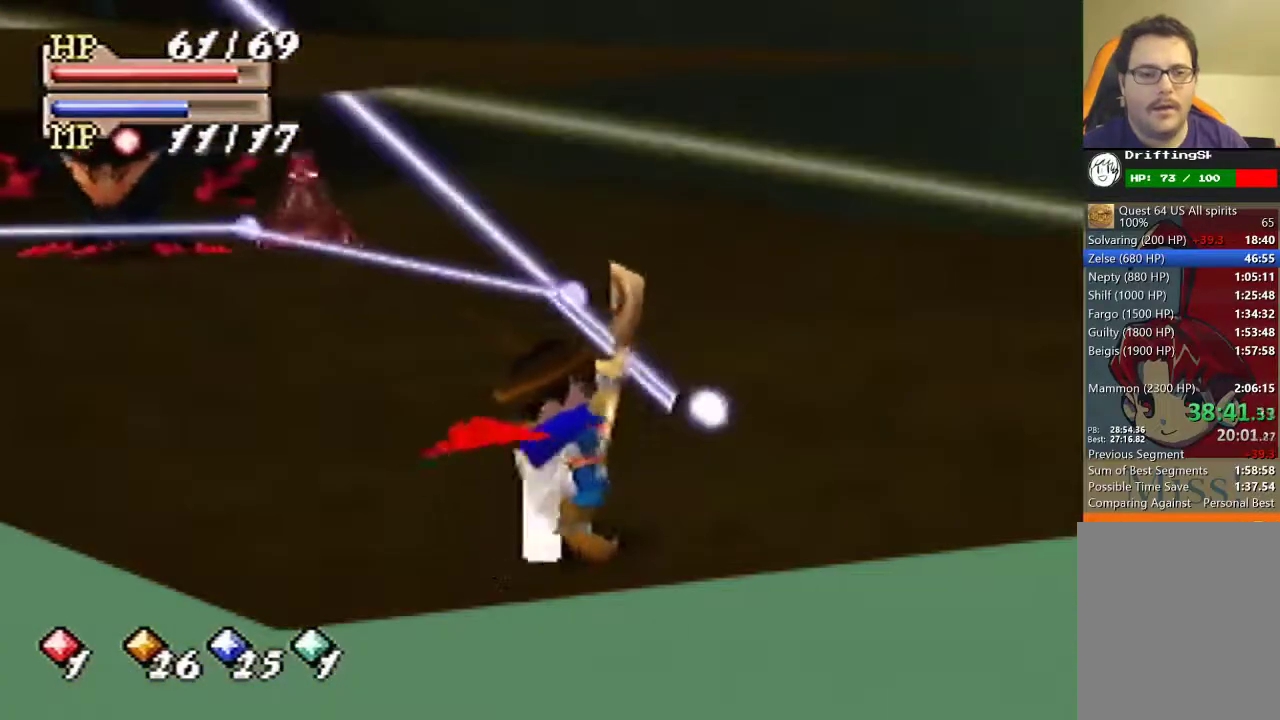
{"buttons": [], "left_stick": "left", "events": [[100, "left_stick", "up-left"], [167, "left_stick", "down-right"], [333, "left_stick", "up-left"], [400, "left_stick", "left"]]}
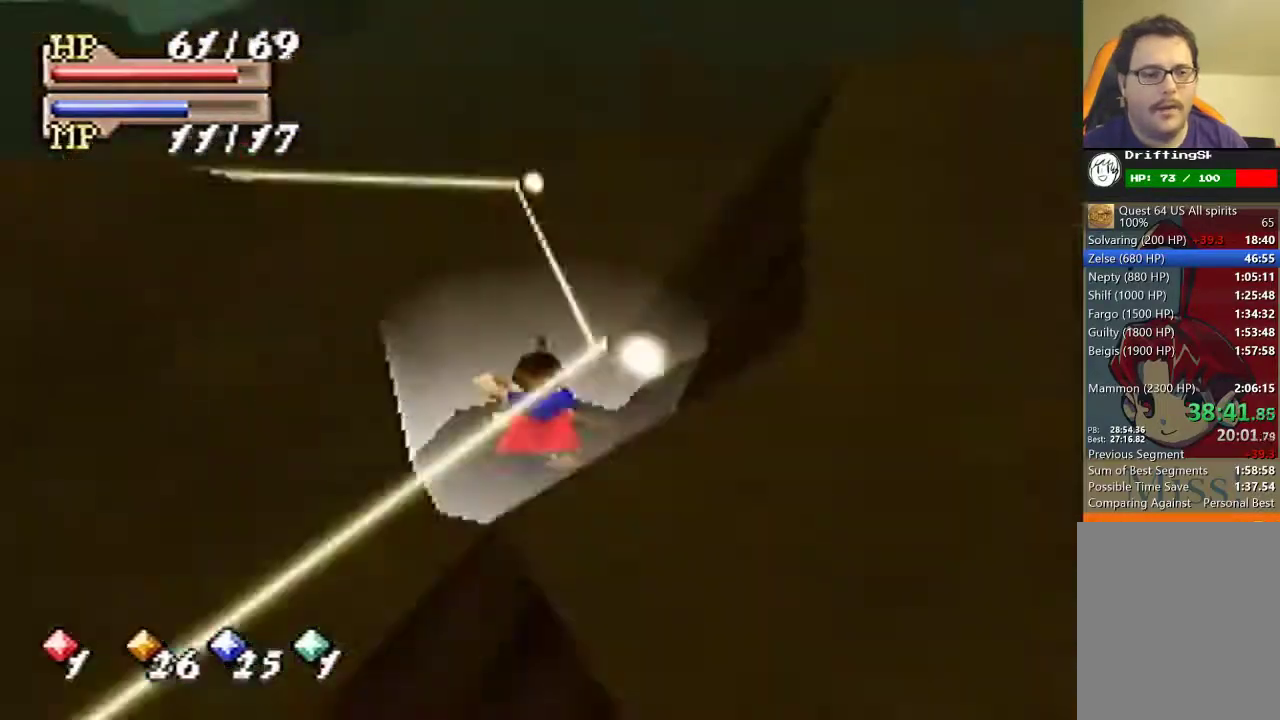
{"buttons": [], "left_stick": "left", "events": [[100, "left_stick", "down-right"], [500, "left_stick", "left"]]}
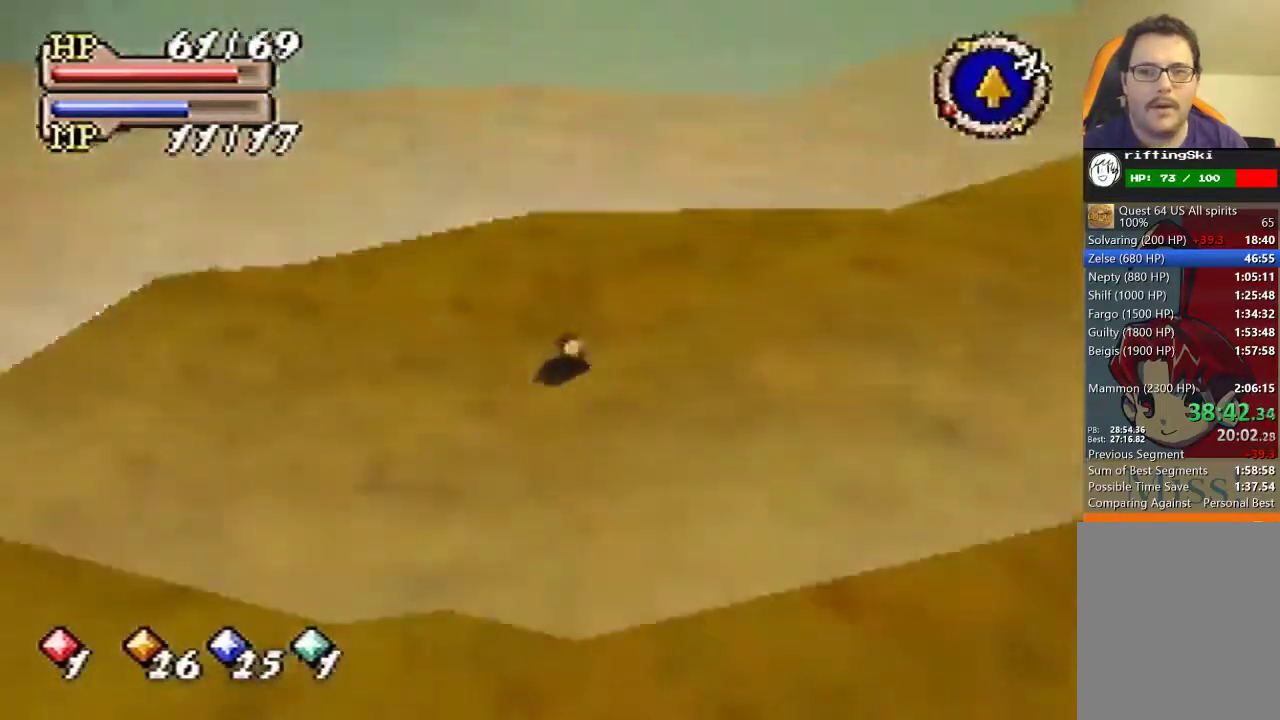
{"buttons": ["B"], "left_stick": "up-left", "events": [[33, "B", "down"], [200, "left_stick", "up-left"]]}
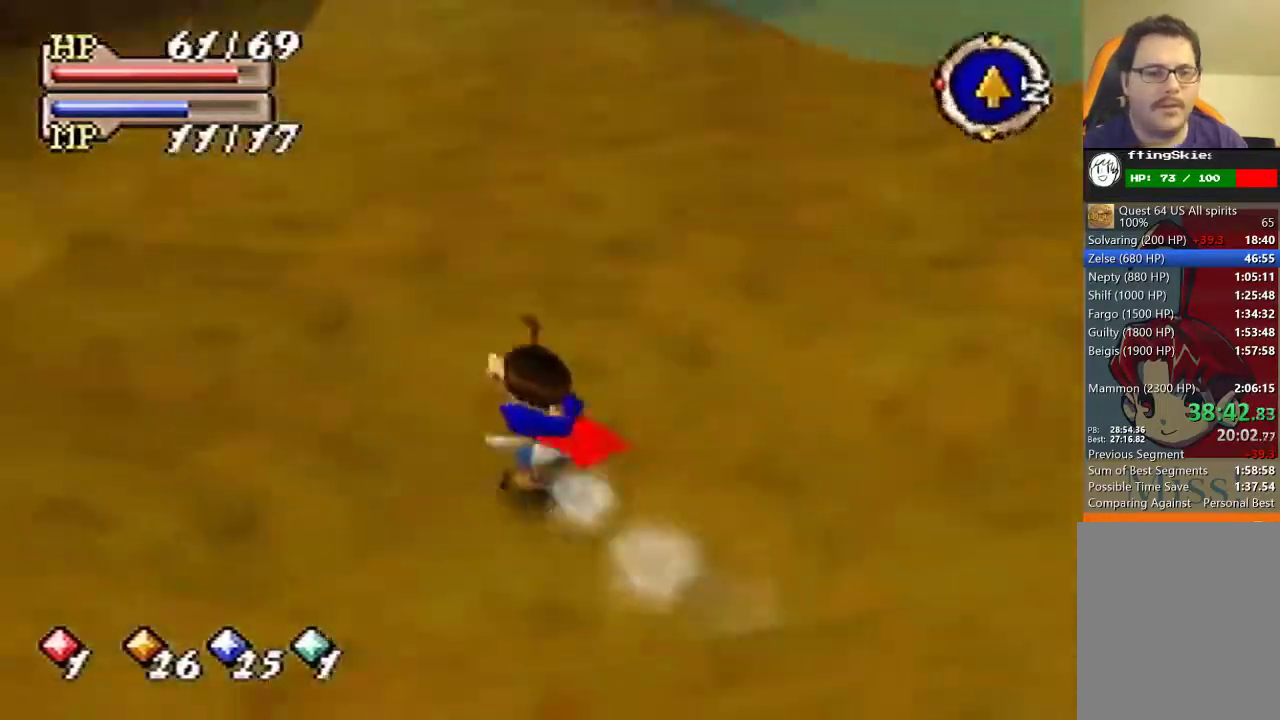
{"buttons": ["B"], "left_stick": "up-left"}
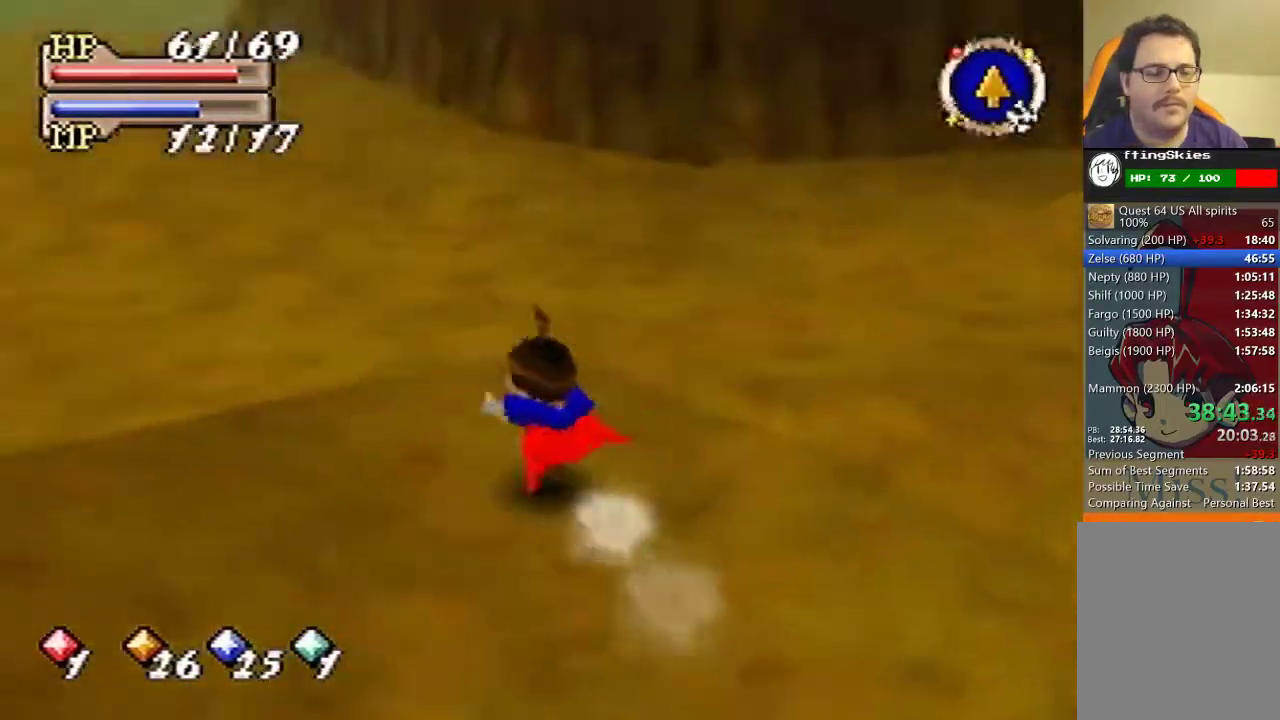
{"buttons": ["B"], "left_stick": "up", "events": [[100, "left_stick", "up"]]}
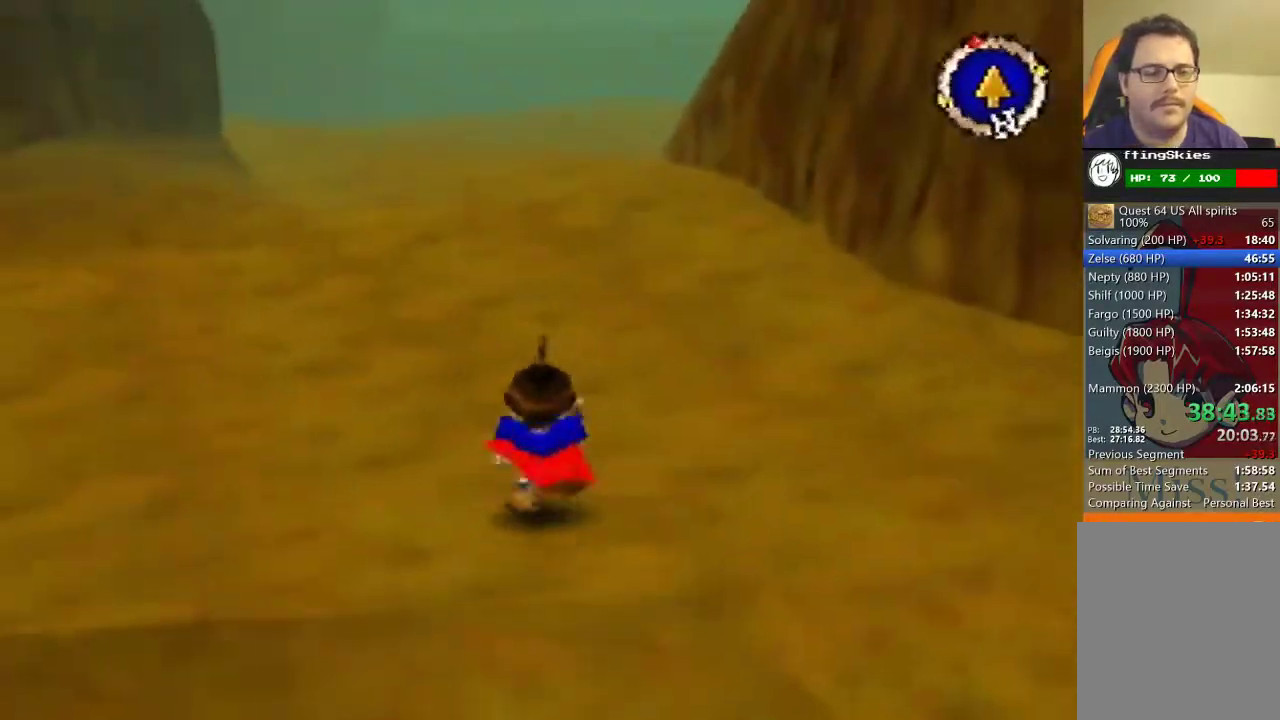
{"buttons": ["B"], "left_stick": "up", "events": []}
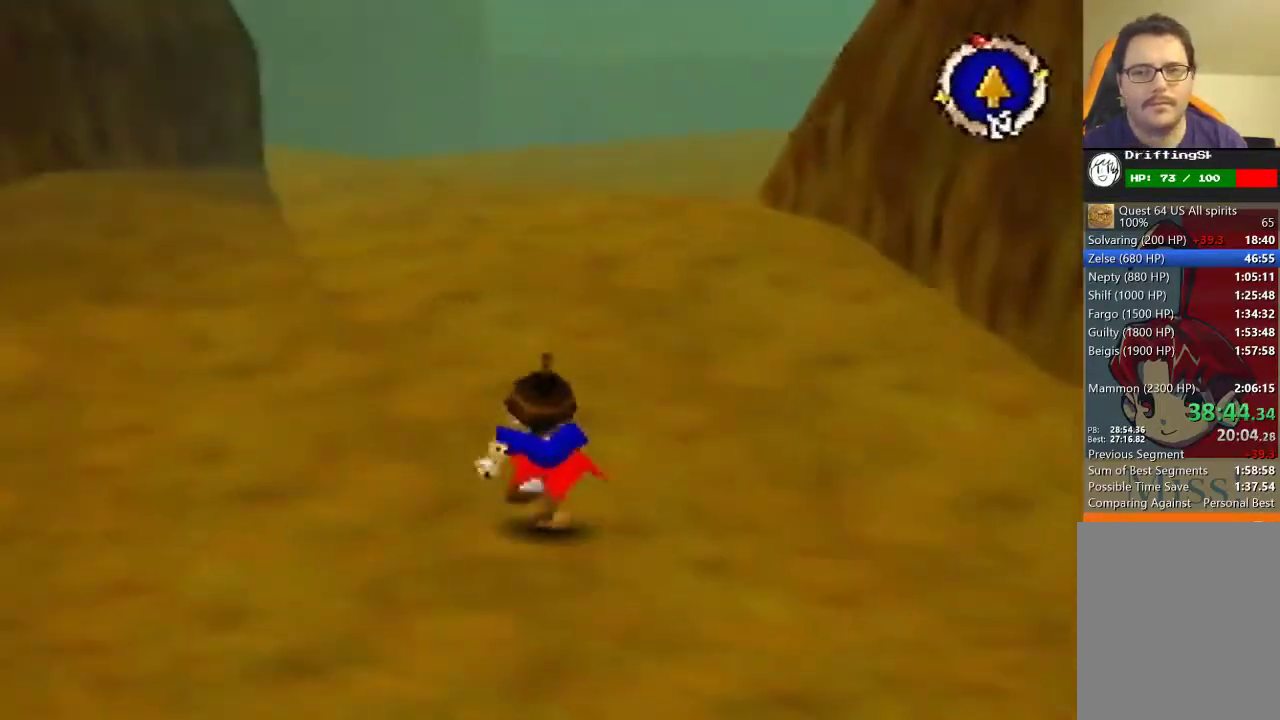
{"buttons": ["B"], "left_stick": "up", "events": []}
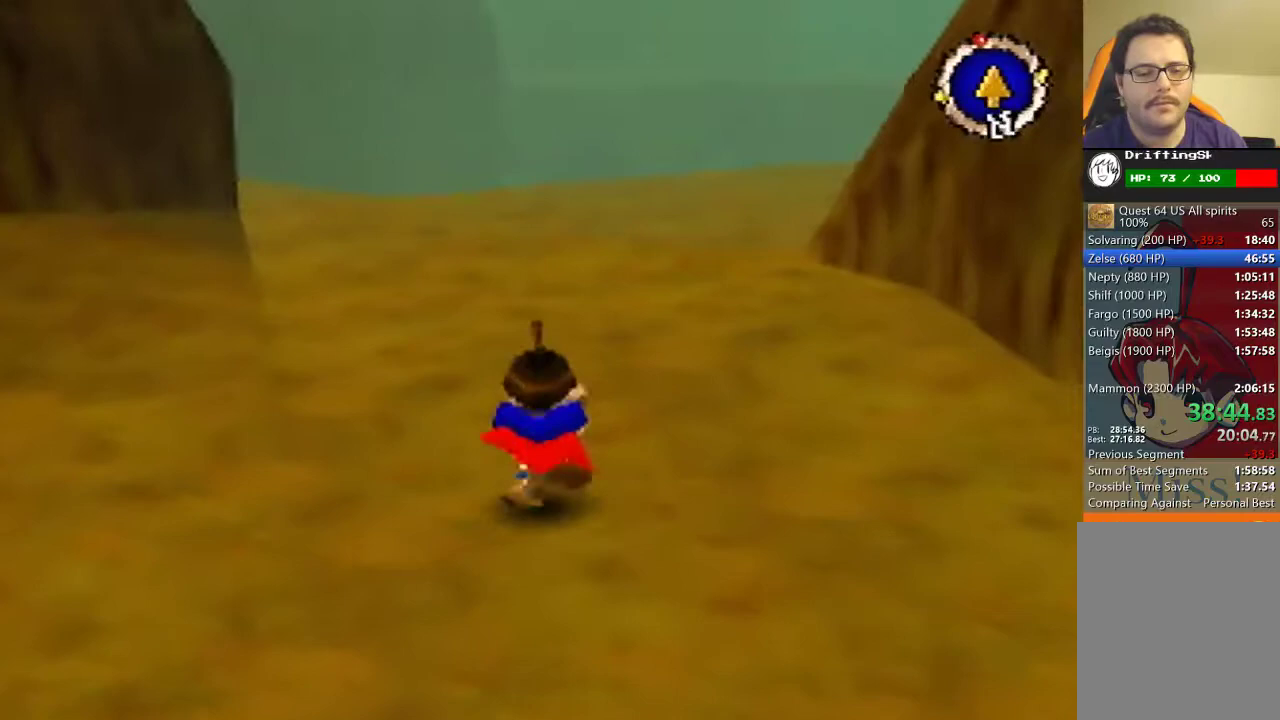
{"buttons": ["B"], "left_stick": "up", "events": []}
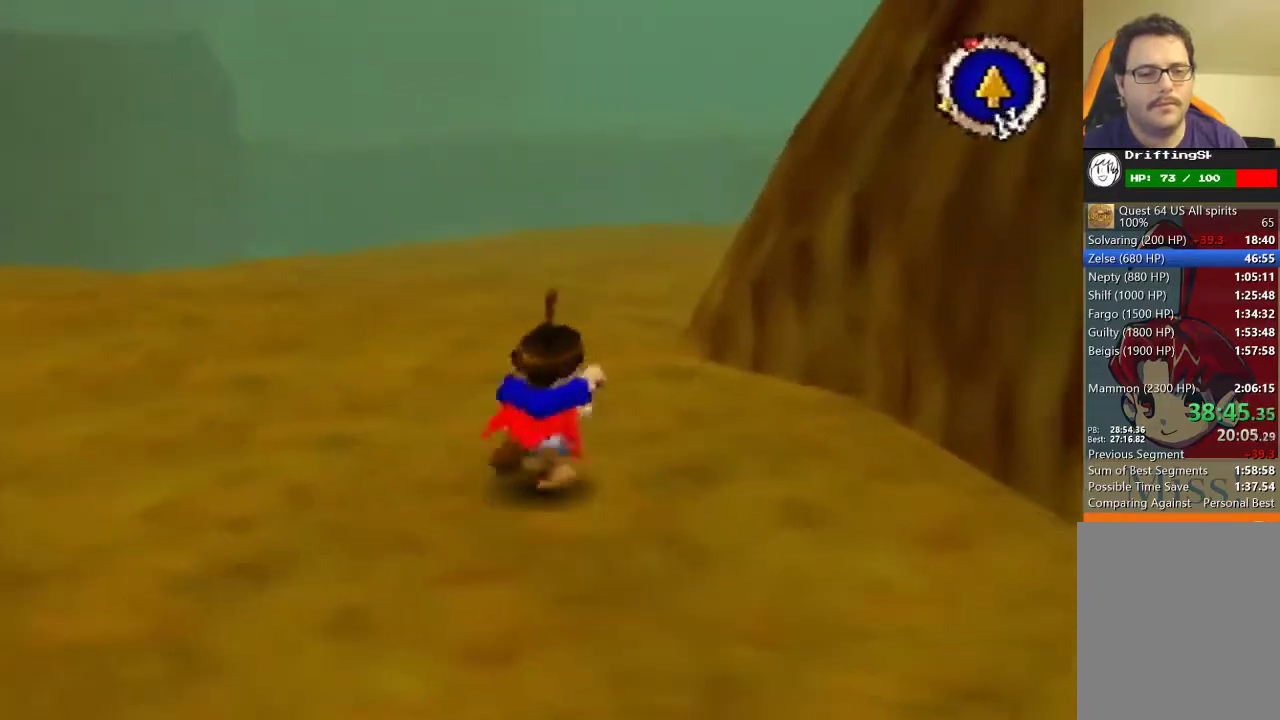
{"buttons": [], "left_stick": "up", "events": [[100, "B", "up"]]}
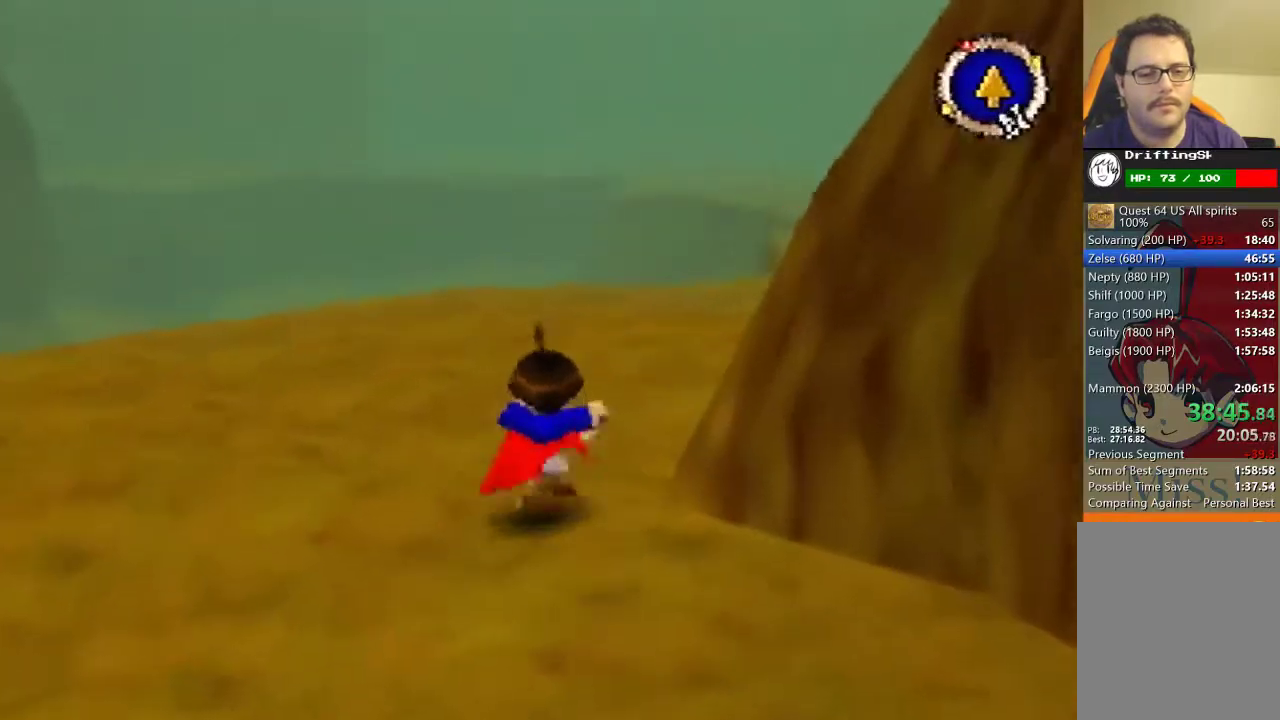
{"buttons": ["B"], "left_stick": "up", "events": [[100, "B", "down"]]}
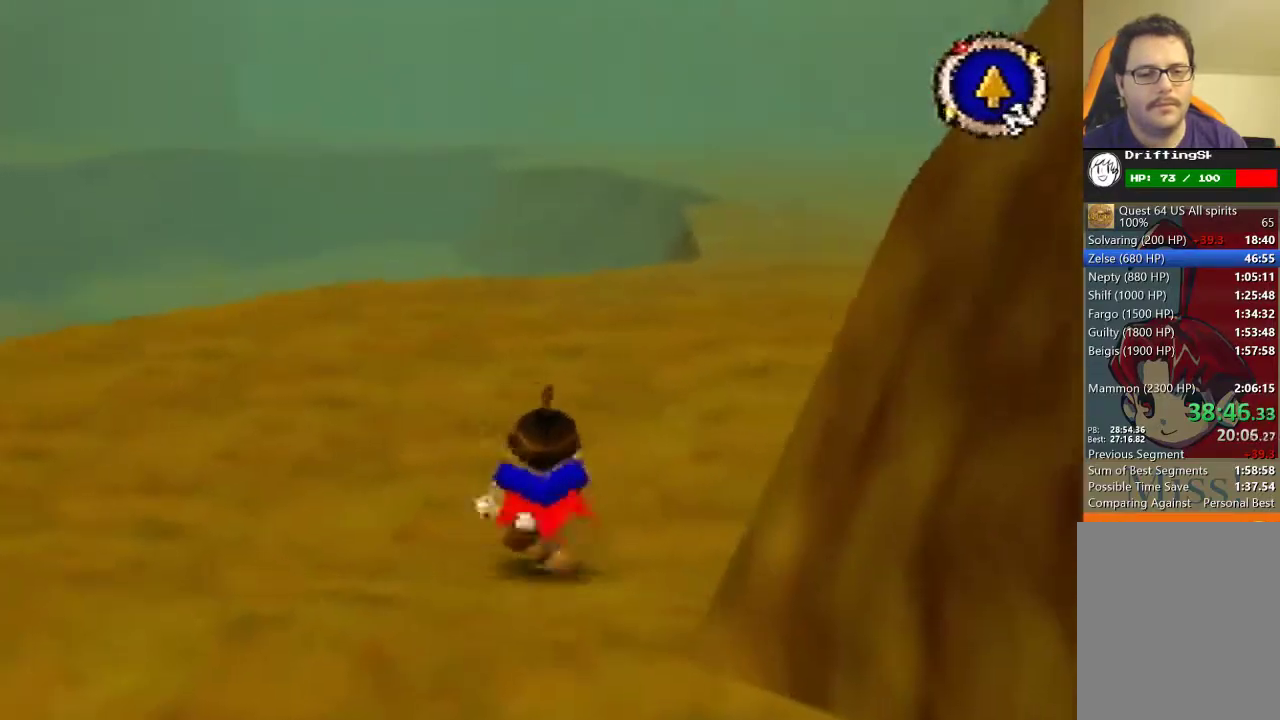
{"buttons": ["B"], "left_stick": "up", "events": []}
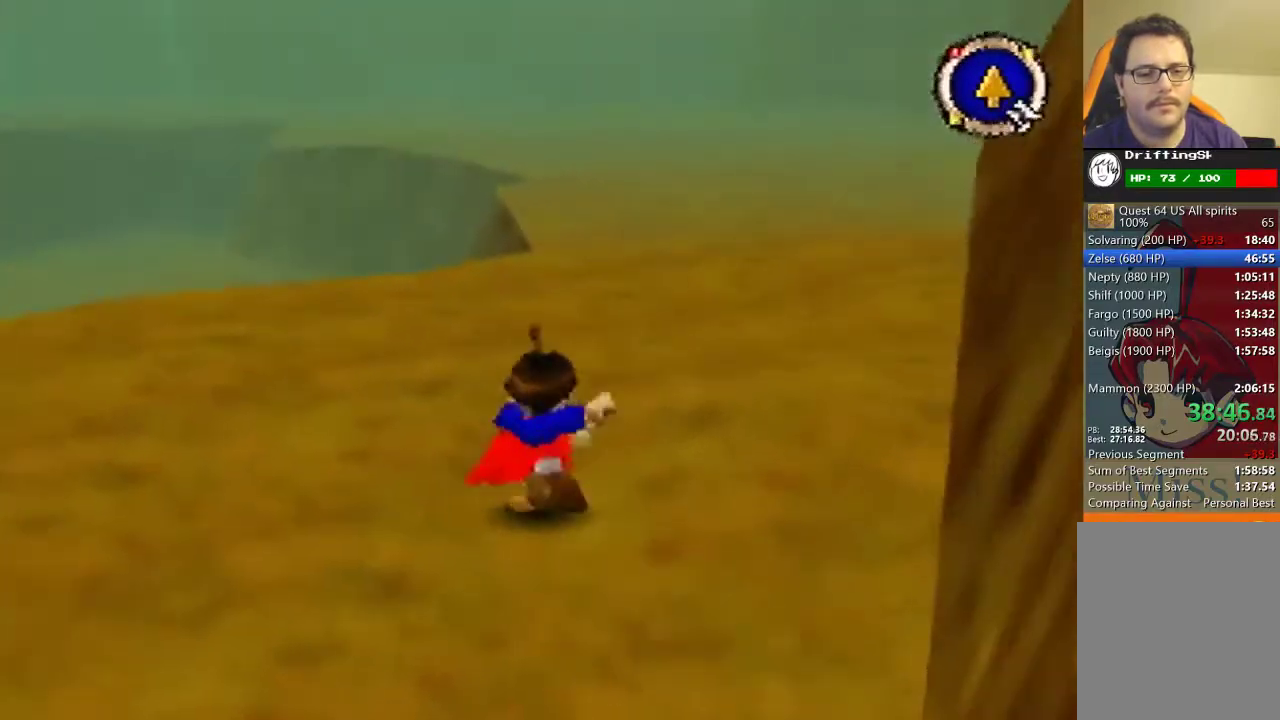
{"buttons": ["B"], "left_stick": "up", "events": []}
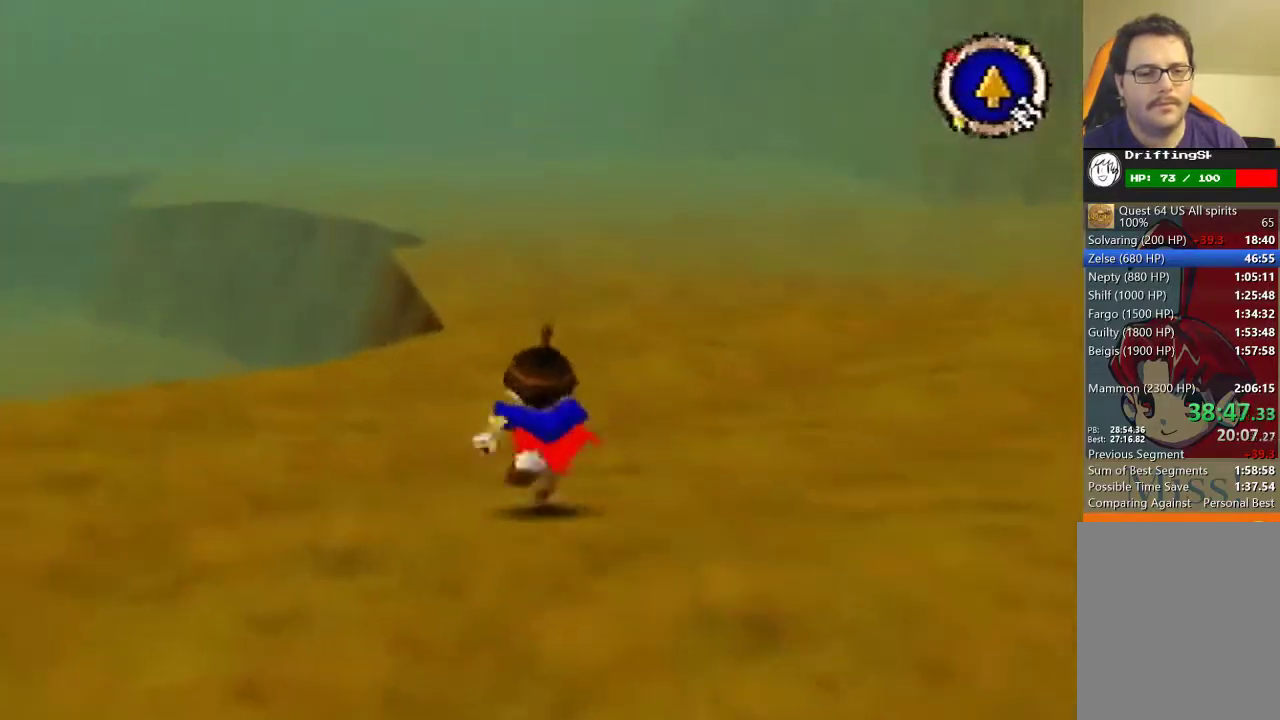
{"buttons": ["B"], "left_stick": "up", "events": []}